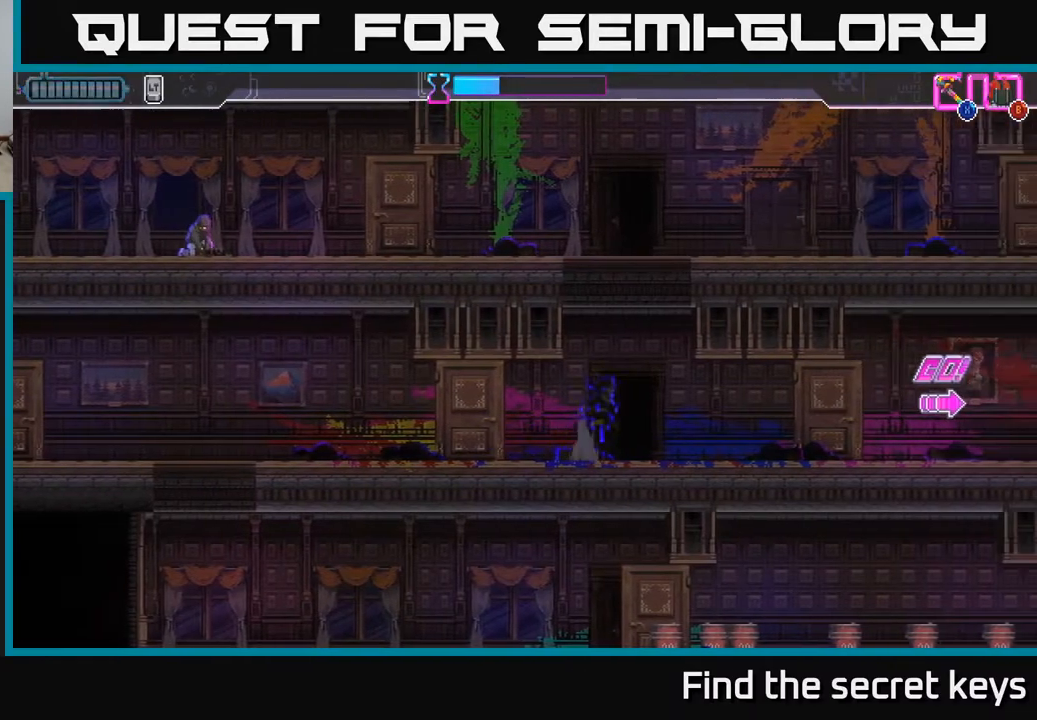
Gameplay with a controller (Xbox layout); each line is a JSON object with the inputs held at the frame after it. "events" lists button and stick changes between this image and that frame as [ms after this image, input, new state], when the widget could be followed in between.
{"buttons": [], "left_stick": "left", "right_stick": "center", "events": [[167, "A", "up"], [250, "A", "down"], [300, "left_stick", "left"], [417, "A", "up"]]}
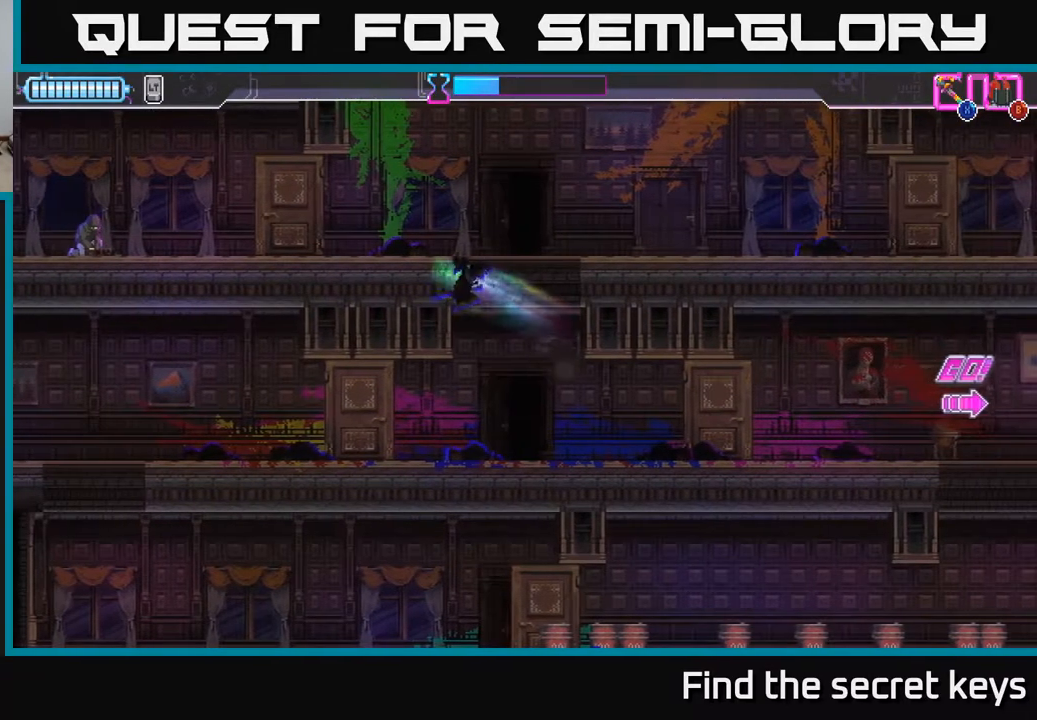
{"buttons": [], "left_stick": "left", "right_stick": "center", "events": [[17, "A", "down"], [200, "A", "up"]]}
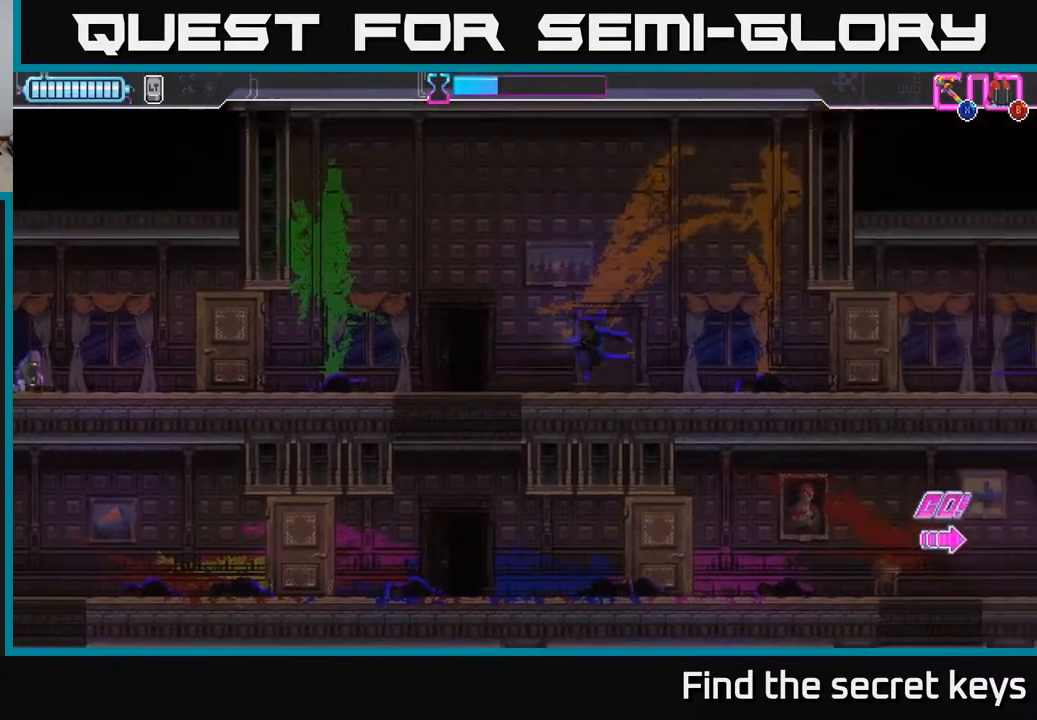
{"buttons": [], "left_stick": "left", "right_stick": "center", "events": []}
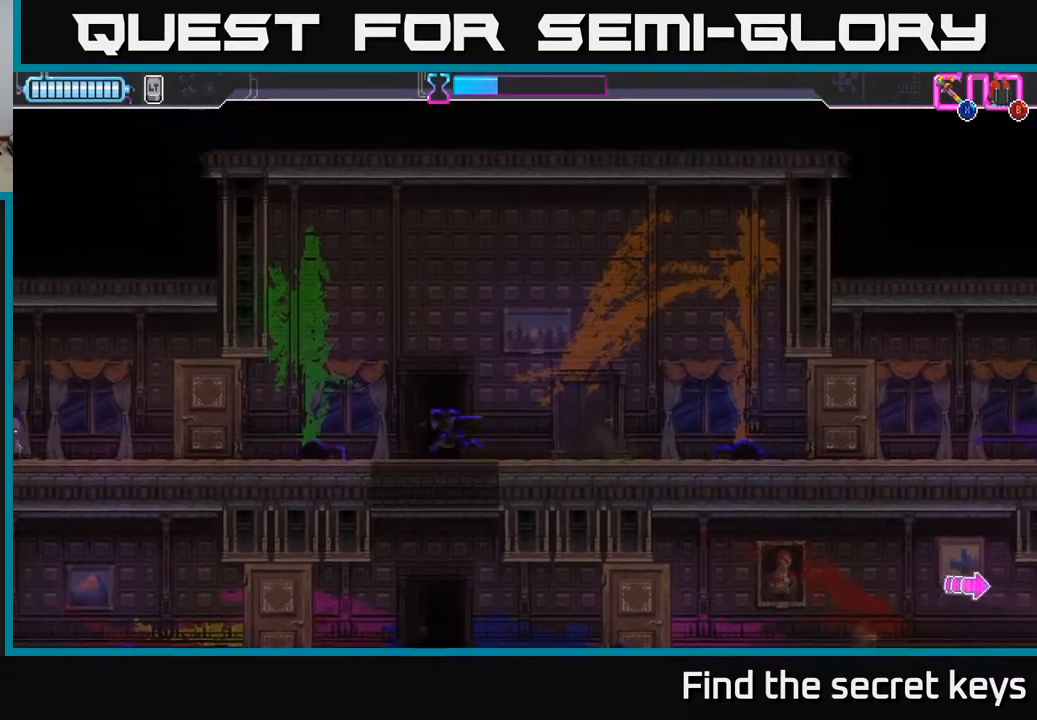
{"buttons": [], "left_stick": "center", "right_stick": "center", "events": [[450, "left_stick", "center"]]}
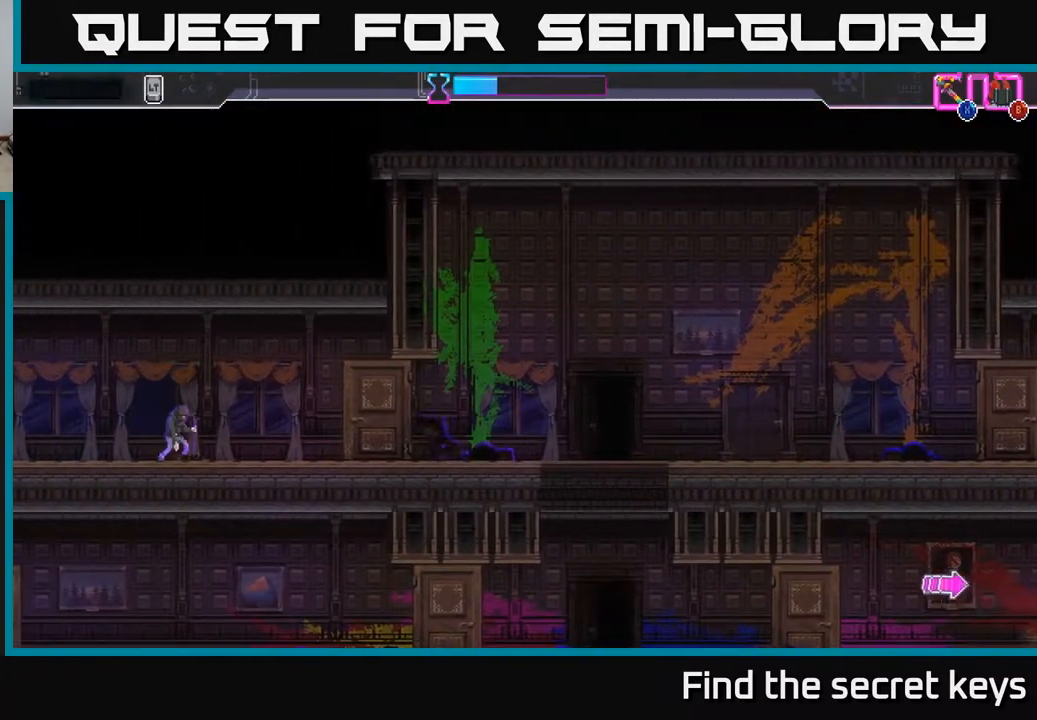
{"buttons": ["B"], "left_stick": "left", "right_stick": "center", "events": [[483, "left_stick", "left"], [500, "B", "down"]]}
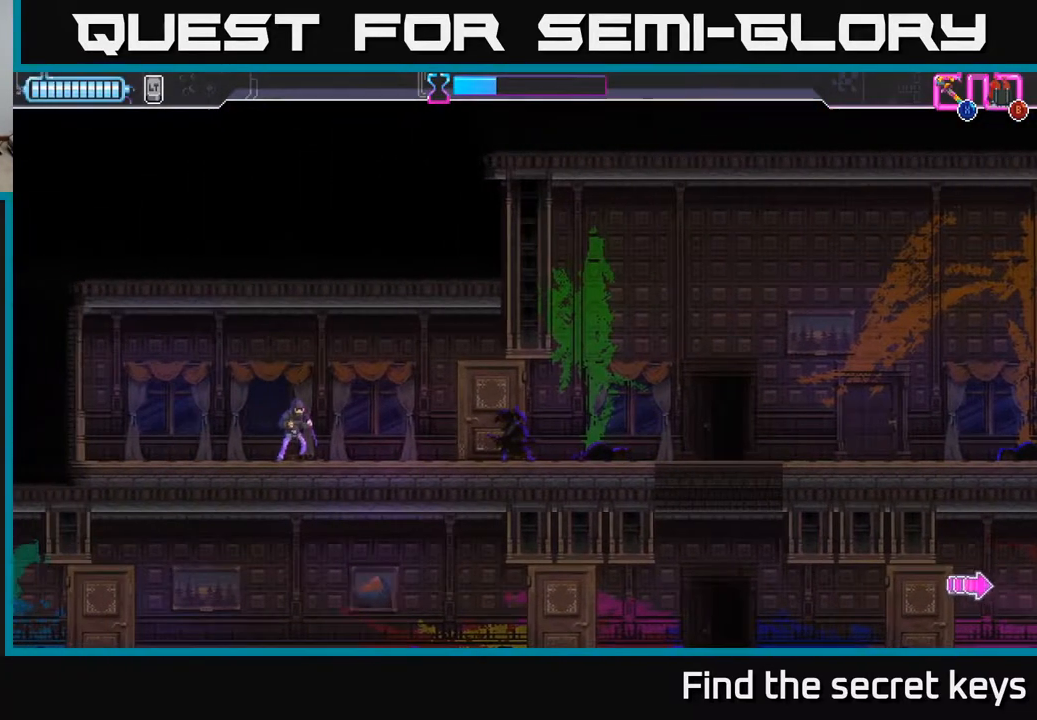
{"buttons": ["B"], "left_stick": "center", "right_stick": "center", "events": [[217, "left_stick", "center"]]}
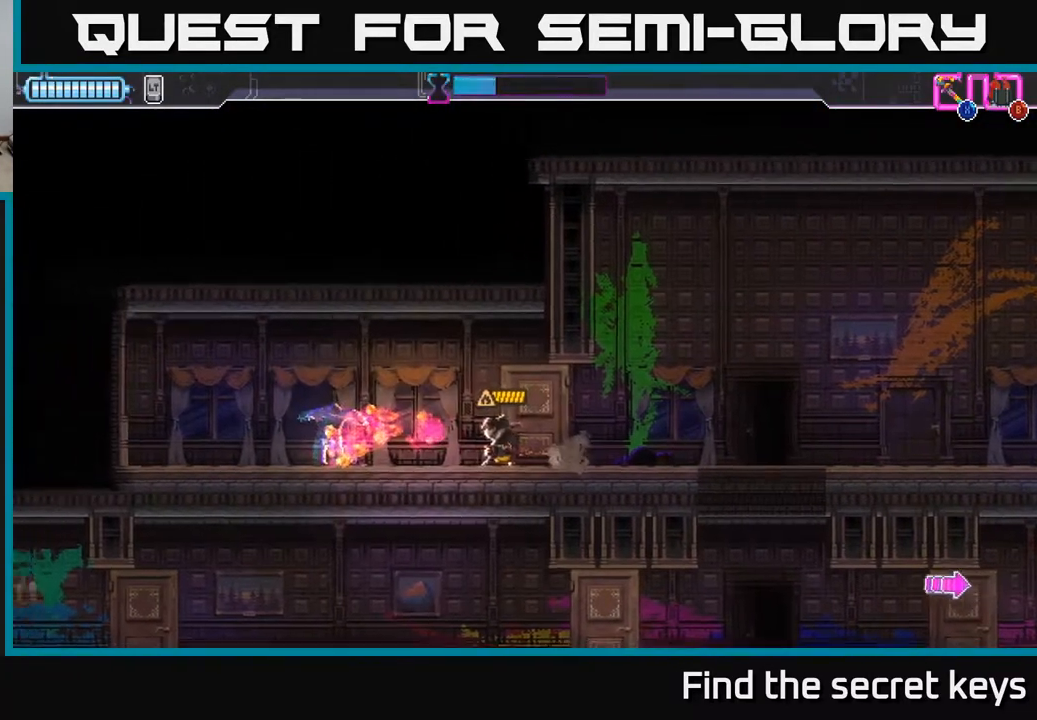
{"buttons": ["B"], "left_stick": "center", "right_stick": "center", "events": []}
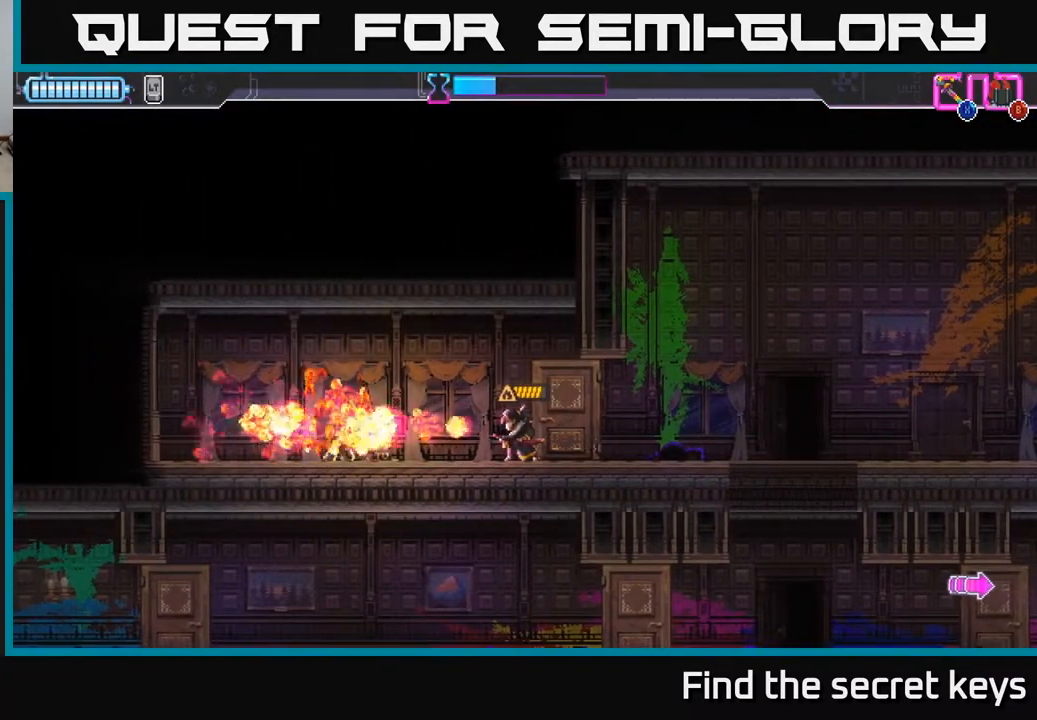
{"buttons": [], "left_stick": "center", "right_stick": "center", "events": [[183, "B", "up"]]}
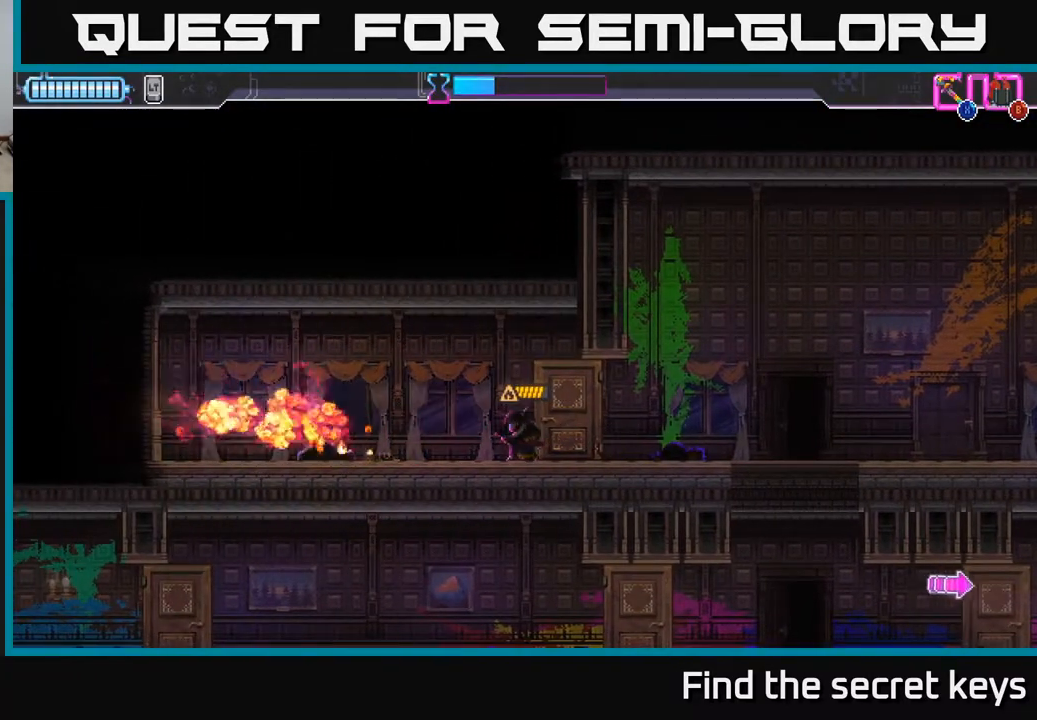
{"buttons": [], "left_stick": "left", "right_stick": "center", "events": [[67, "left_stick", "left"]]}
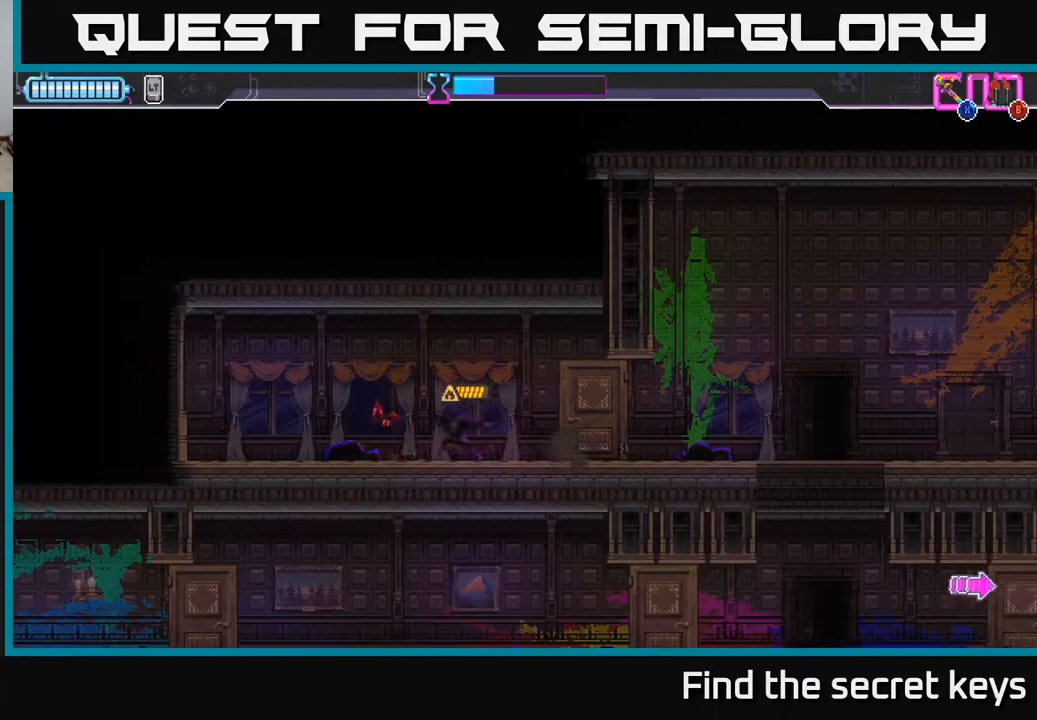
{"buttons": [], "left_stick": "right", "right_stick": "center", "events": [[83, "left_stick", "center"], [200, "Y", "down"], [317, "Y", "up"], [383, "left_stick", "right"]]}
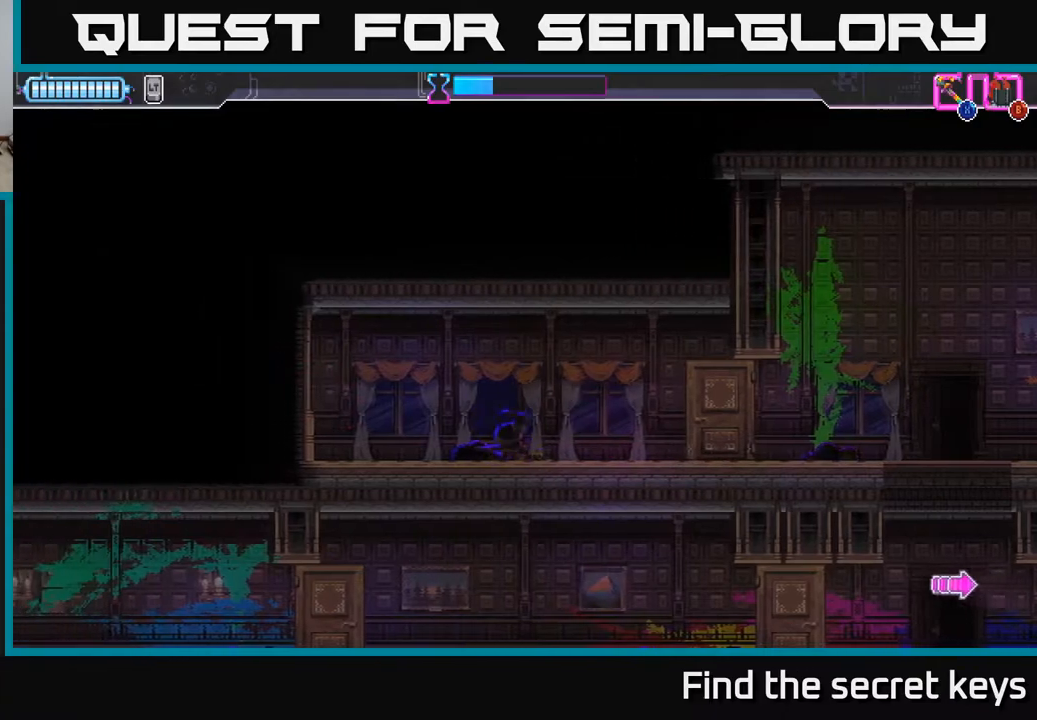
{"buttons": [], "left_stick": "left", "right_stick": "center", "events": [[417, "left_stick", "left"]]}
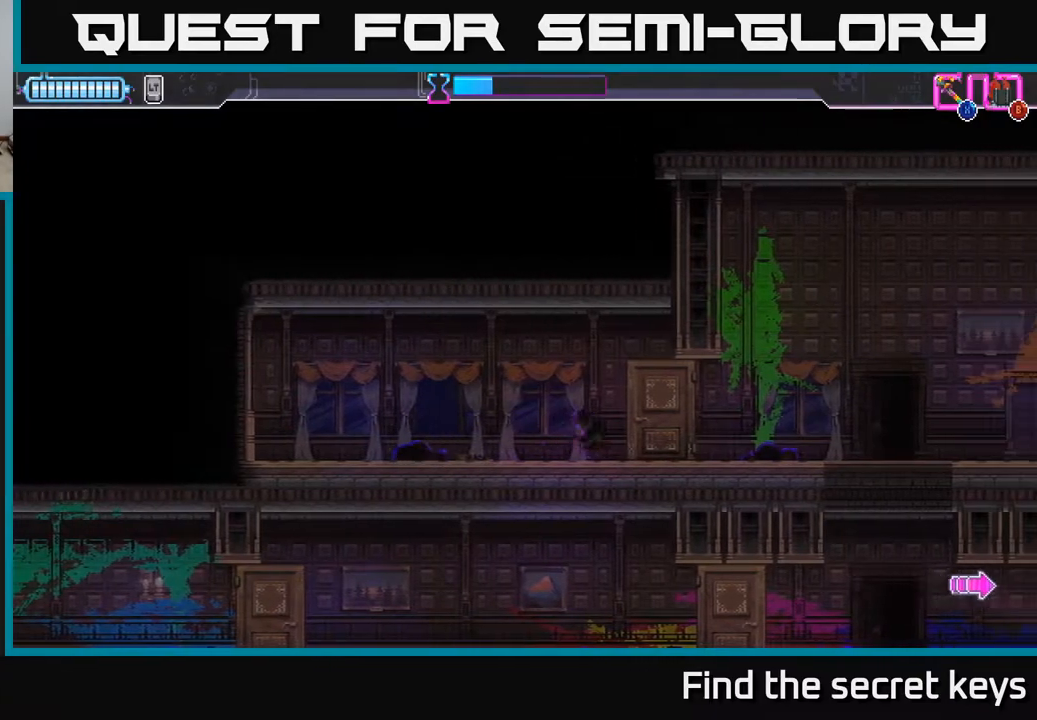
{"buttons": ["B"], "left_stick": "center", "right_stick": "center", "events": [[67, "B", "down"], [100, "left_stick", "center"]]}
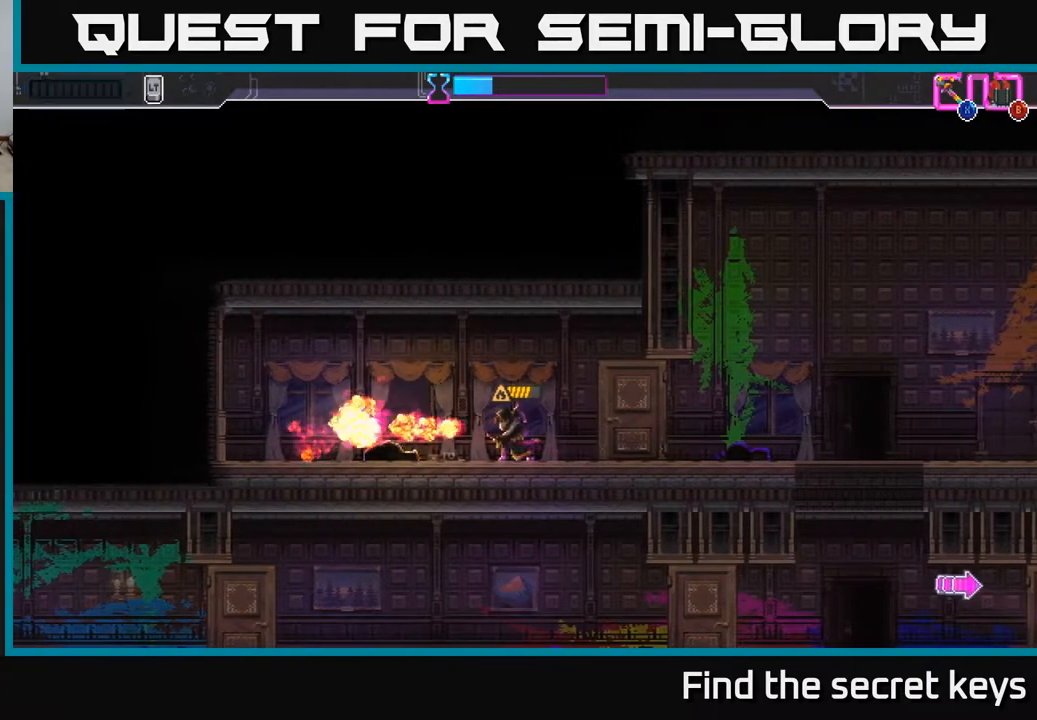
{"buttons": ["B"], "left_stick": "center", "right_stick": "center", "events": []}
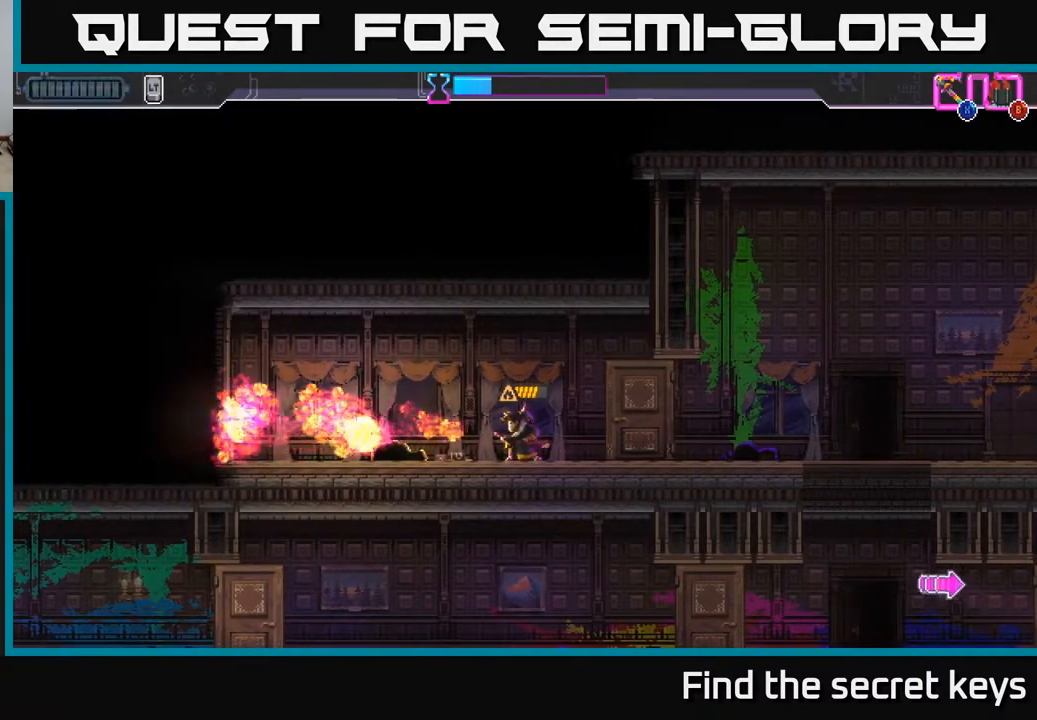
{"buttons": ["B"], "left_stick": "center", "right_stick": "center", "events": []}
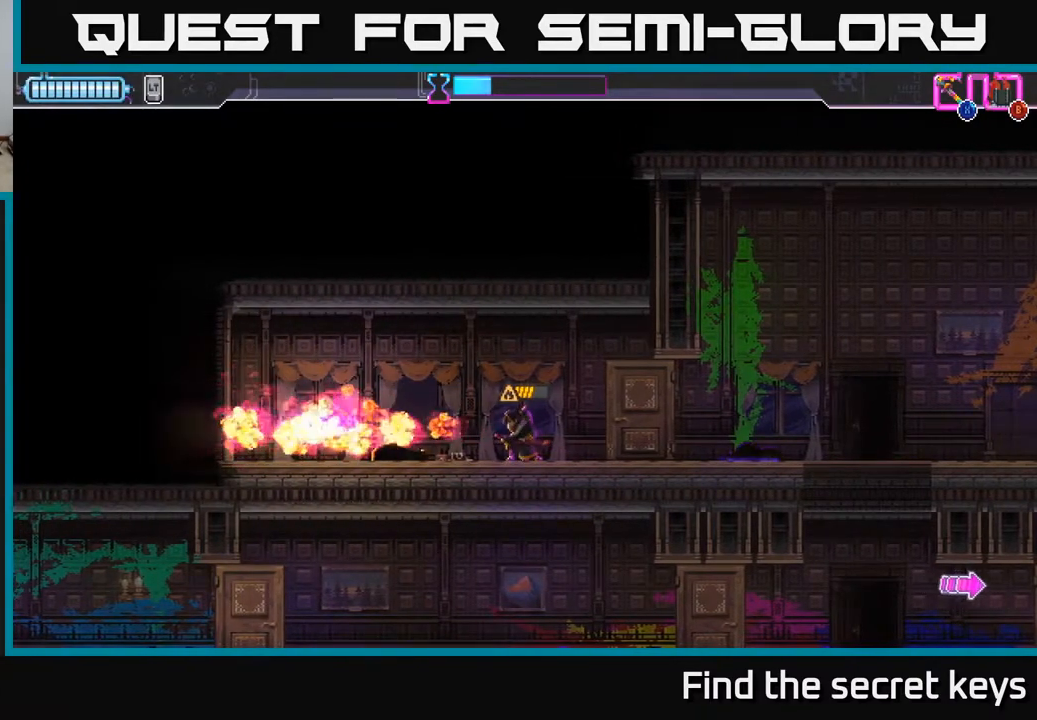
{"buttons": [], "left_stick": "left", "right_stick": "center", "events": [[200, "B", "up"], [200, "left_stick", "left"]]}
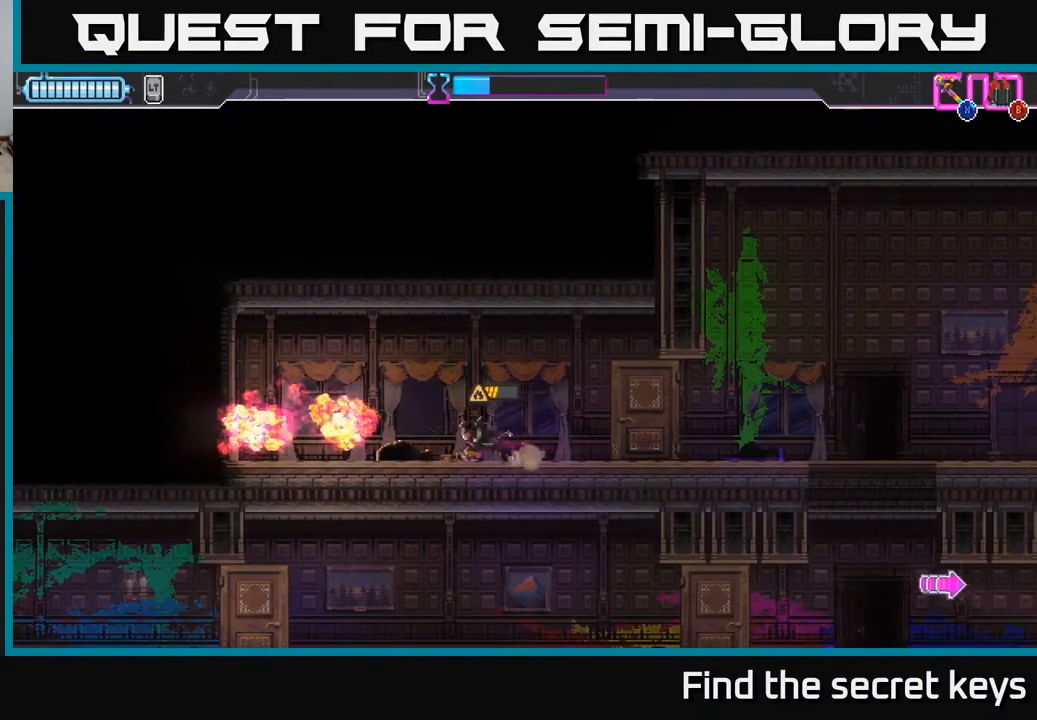
{"buttons": [], "left_stick": "right", "right_stick": "center", "events": [[67, "Y", "down"], [133, "left_stick", "right"], [167, "Y", "up"], [233, "Y", "down"], [300, "left_stick", "center"], [350, "Y", "up"], [483, "left_stick", "right"]]}
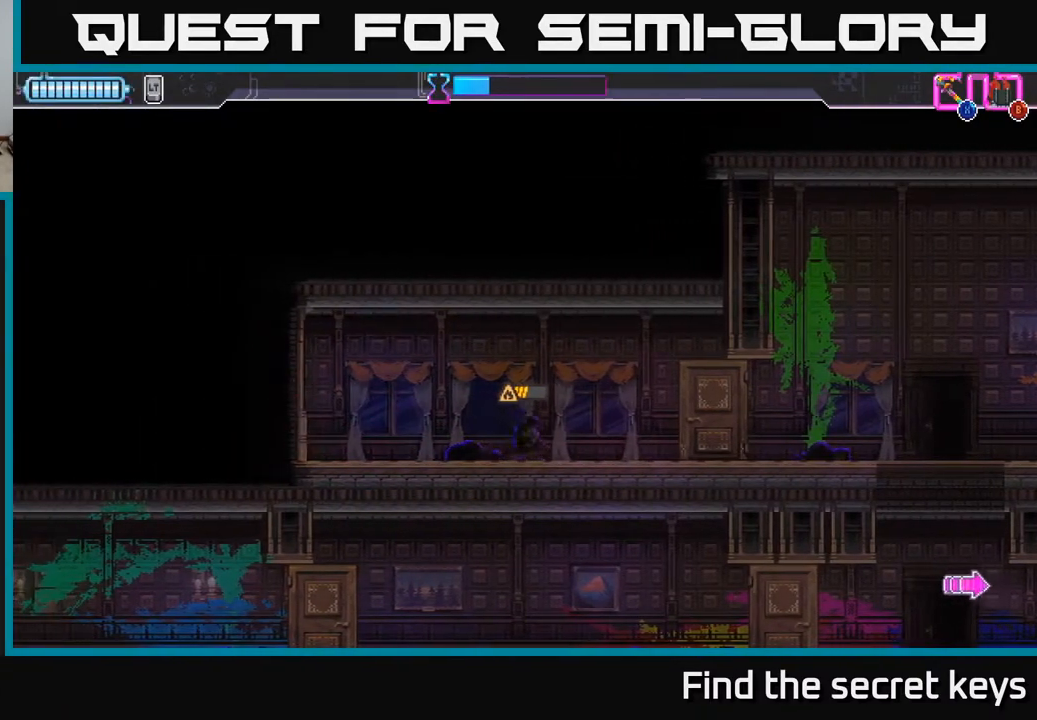
{"buttons": ["B"], "left_stick": "center", "right_stick": "center", "events": [[167, "left_stick", "left"], [233, "B", "down"], [283, "left_stick", "center"]]}
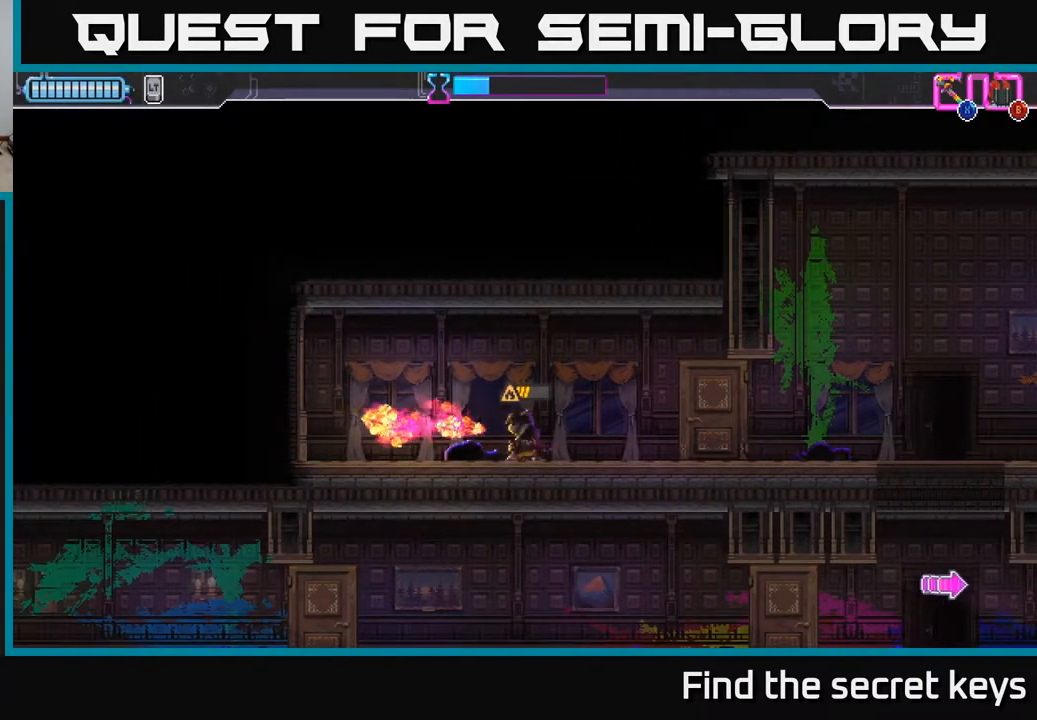
{"buttons": ["B"], "left_stick": "center", "right_stick": "center", "events": []}
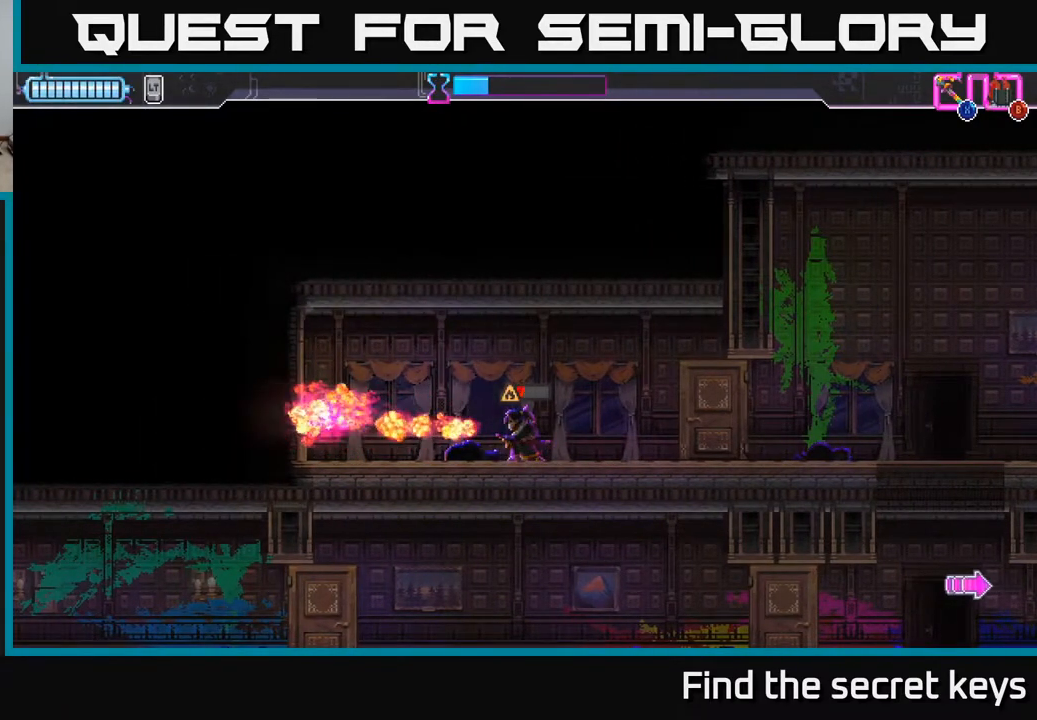
{"buttons": ["B"], "left_stick": "center", "right_stick": "center", "events": []}
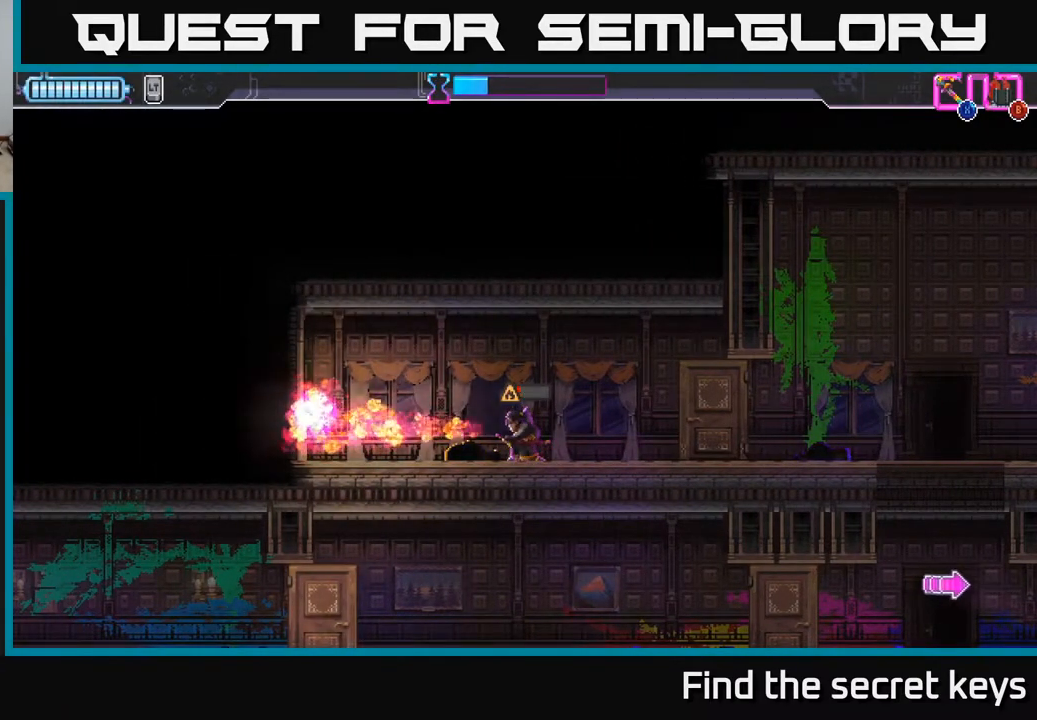
{"buttons": ["B"], "left_stick": "center", "right_stick": "center", "events": [[283, "left_stick", "left"], [483, "left_stick", "center"]]}
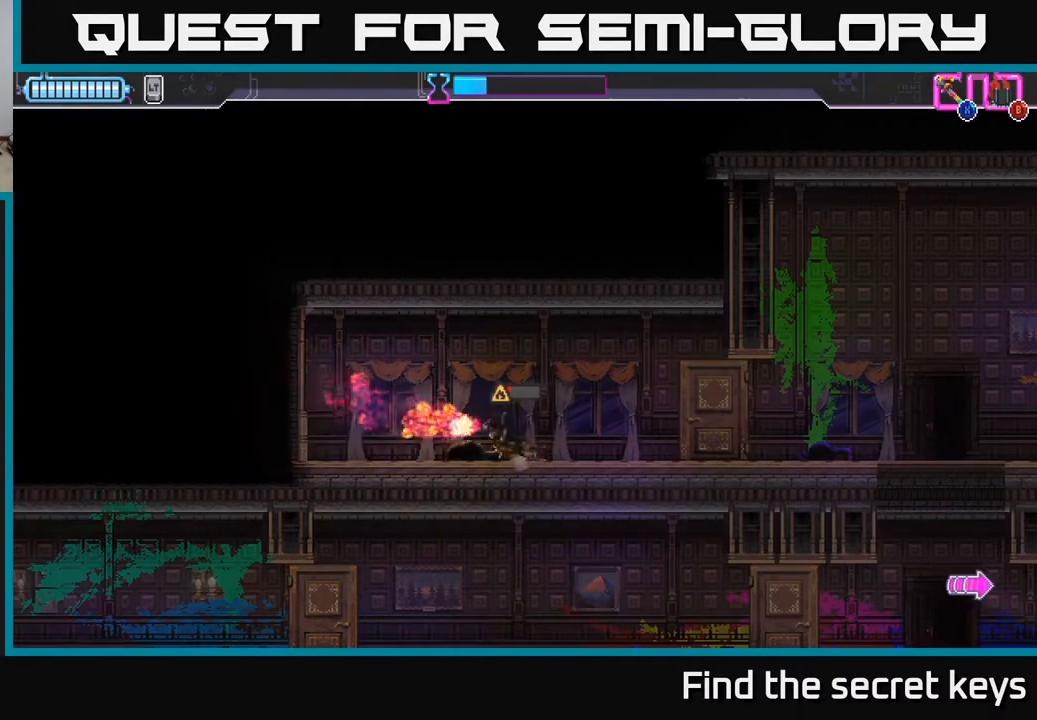
{"buttons": ["B"], "left_stick": "center", "right_stick": "center", "events": []}
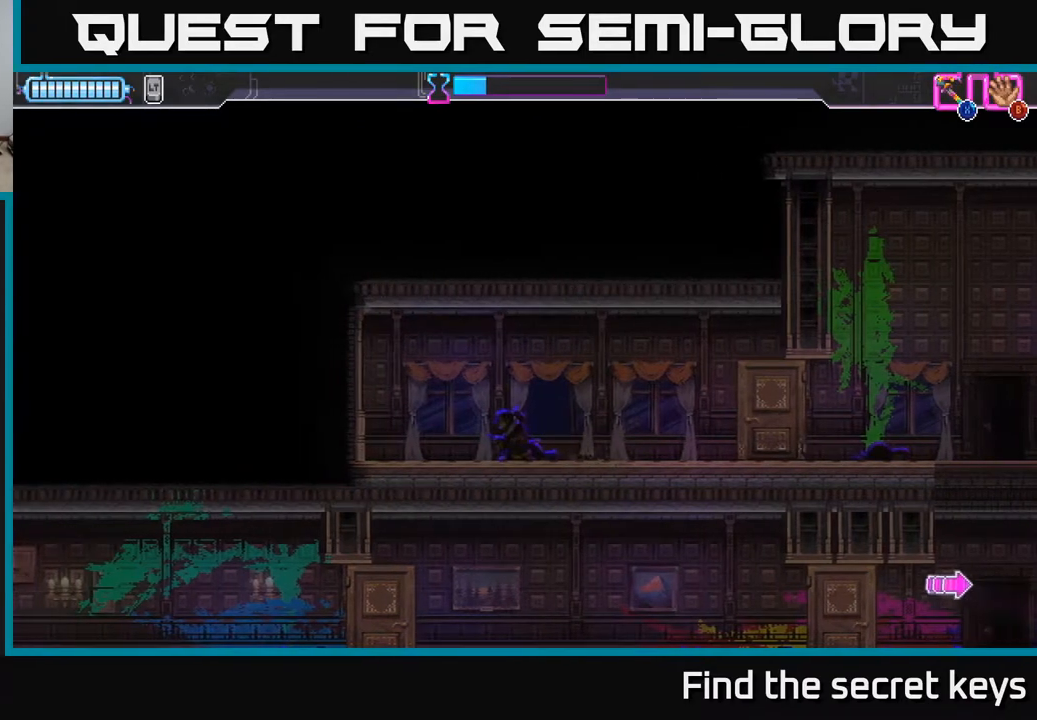
{"buttons": ["Y"], "left_stick": "center", "right_stick": "center", "events": [[50, "B", "up"], [200, "left_stick", "right"], [450, "Y", "down"], [450, "left_stick", "center"]]}
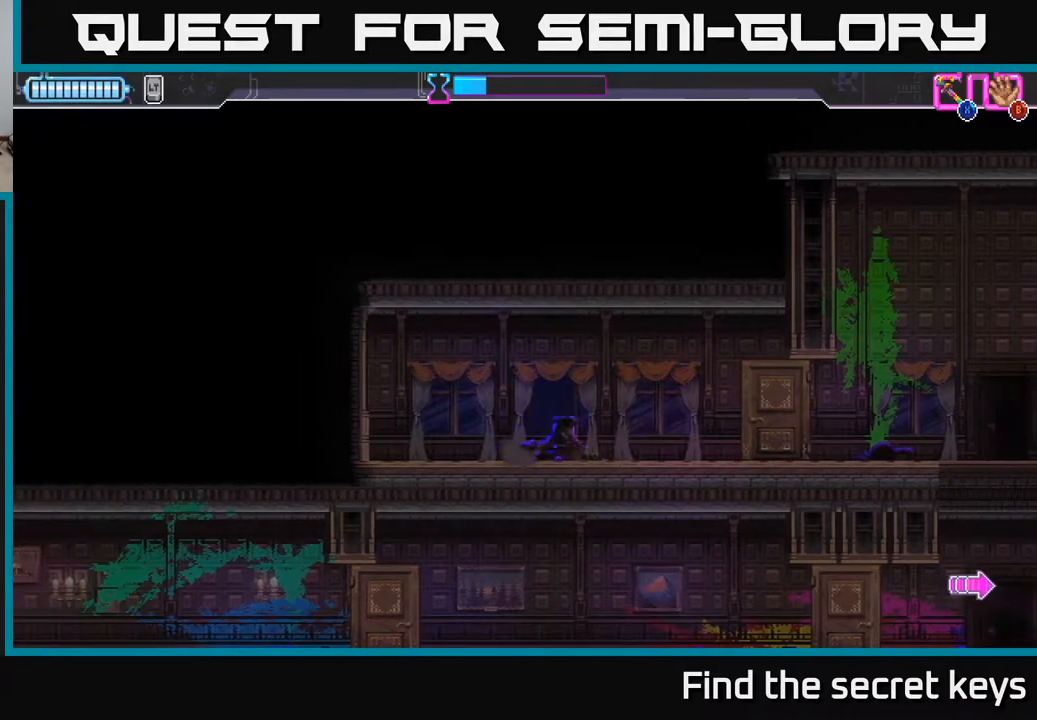
{"buttons": [], "left_stick": "right", "right_stick": "center", "events": [[17, "Y", "up"], [83, "Y", "down"], [167, "Y", "up"], [267, "Y", "down"], [283, "left_stick", "right"], [333, "Y", "up"], [433, "Y", "down"], [483, "Y", "up"]]}
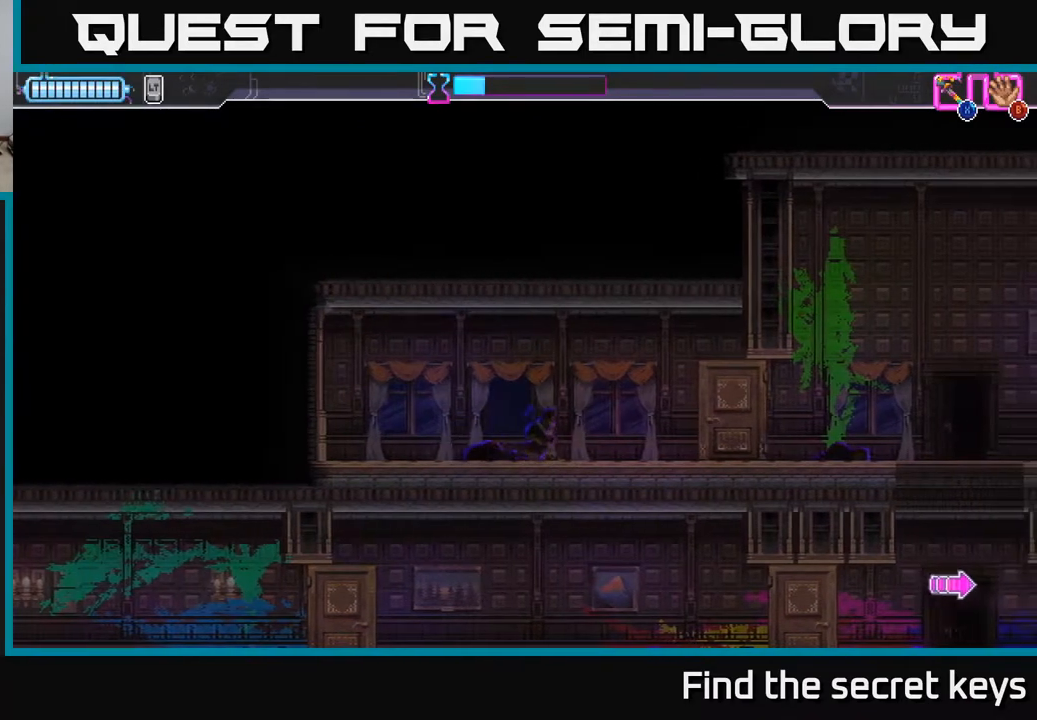
{"buttons": ["SELECT"], "left_stick": "center", "right_stick": "center", "events": [[67, "Y", "down"], [150, "Y", "up"], [233, "Y", "down"], [300, "Y", "up"], [367, "left_stick", "center"], [417, "SELECT", "down"]]}
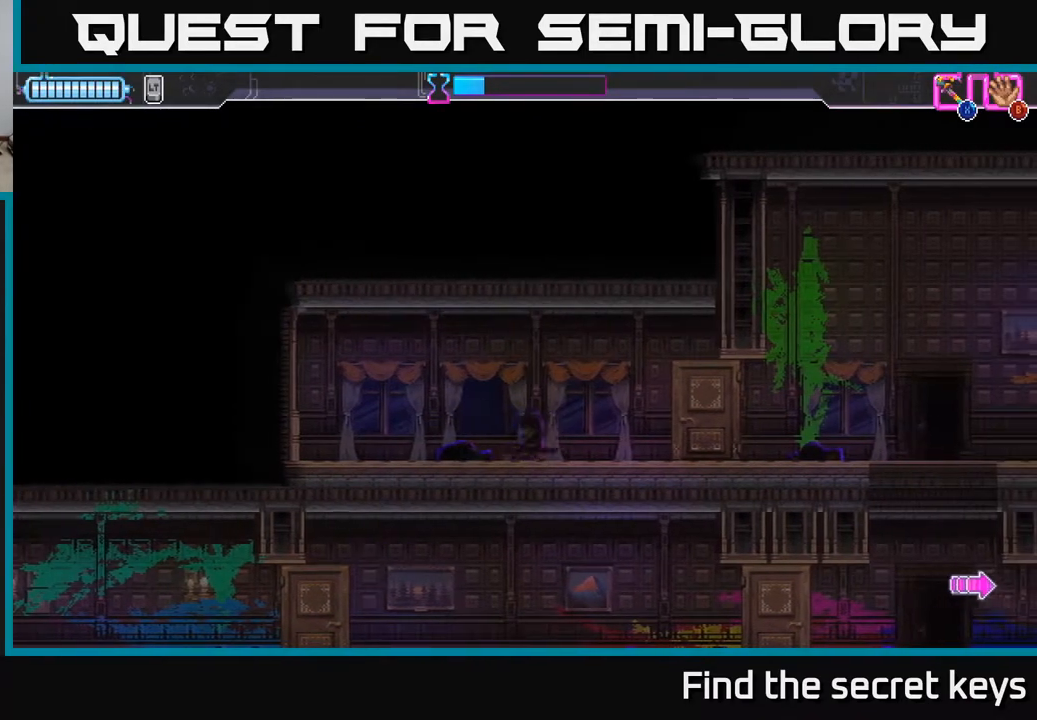
{"buttons": [], "left_stick": "center", "right_stick": "center", "events": [[50, "SELECT", "up"]]}
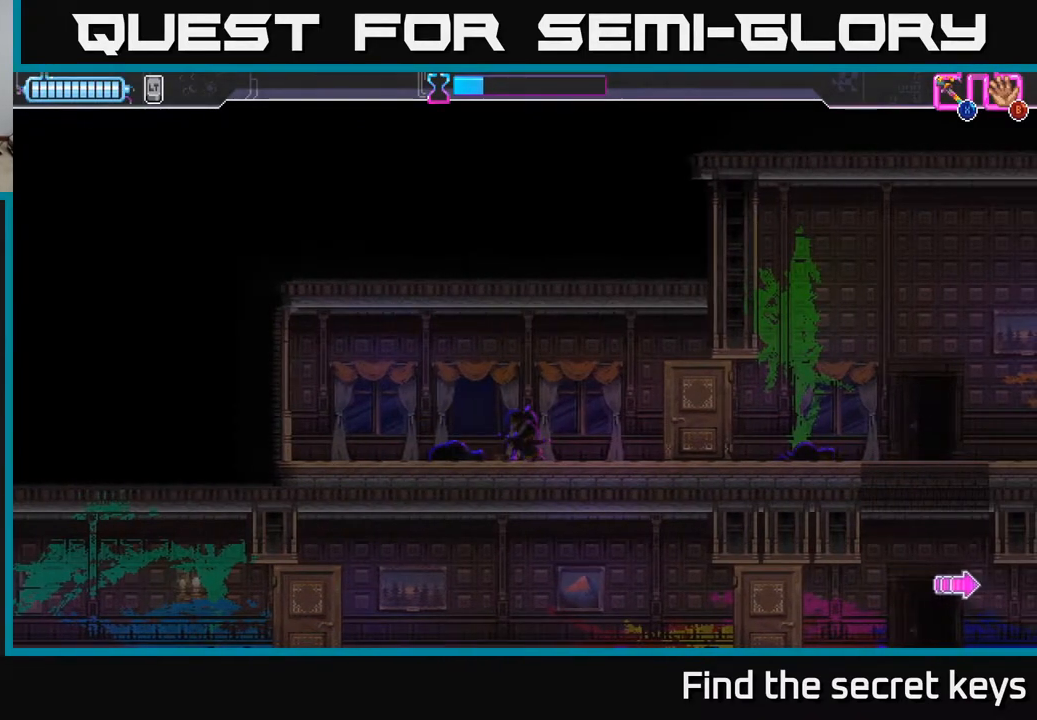
{"buttons": [], "left_stick": "center", "right_stick": "center", "events": [[117, "START", "down"], [283, "START", "up"]]}
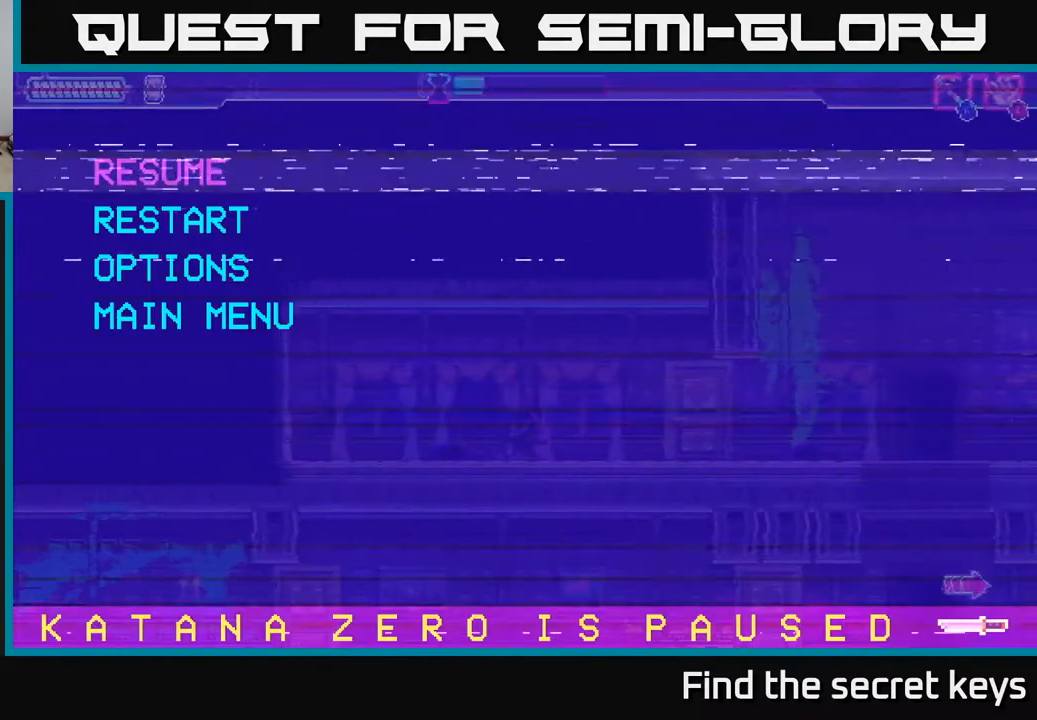
{"buttons": ["A"], "left_stick": "center", "right_stick": "center", "events": [[217, "DPAD_DOWN", "down"], [317, "DPAD_DOWN", "up"], [450, "A", "down"]]}
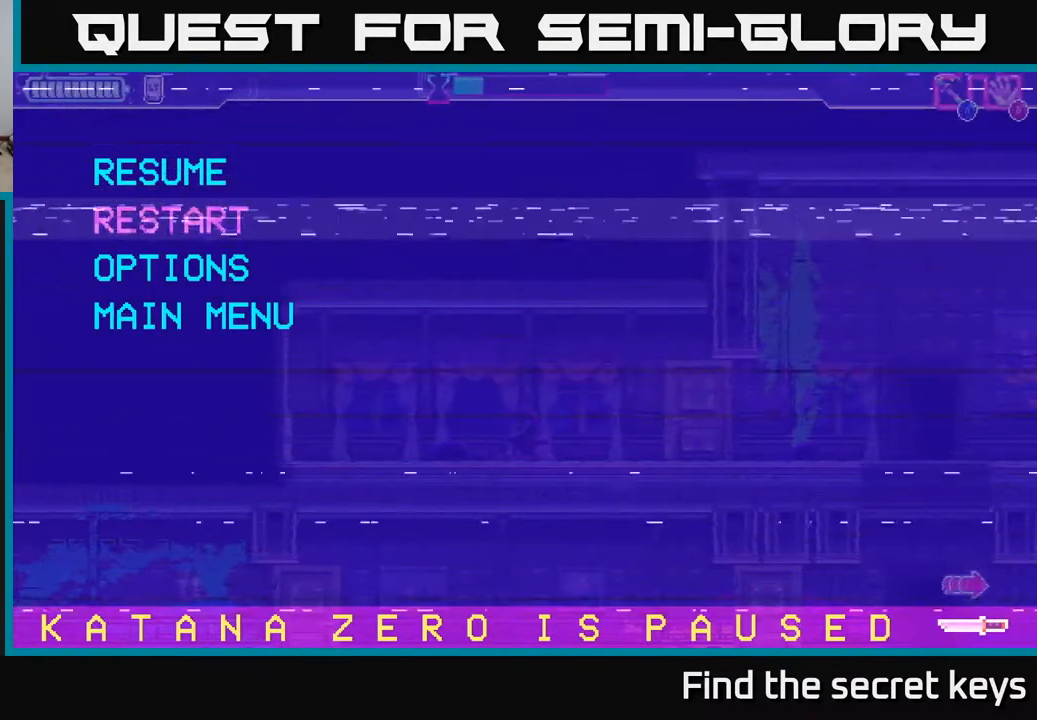
{"buttons": [], "left_stick": "center", "right_stick": "center", "events": [[67, "A", "up"]]}
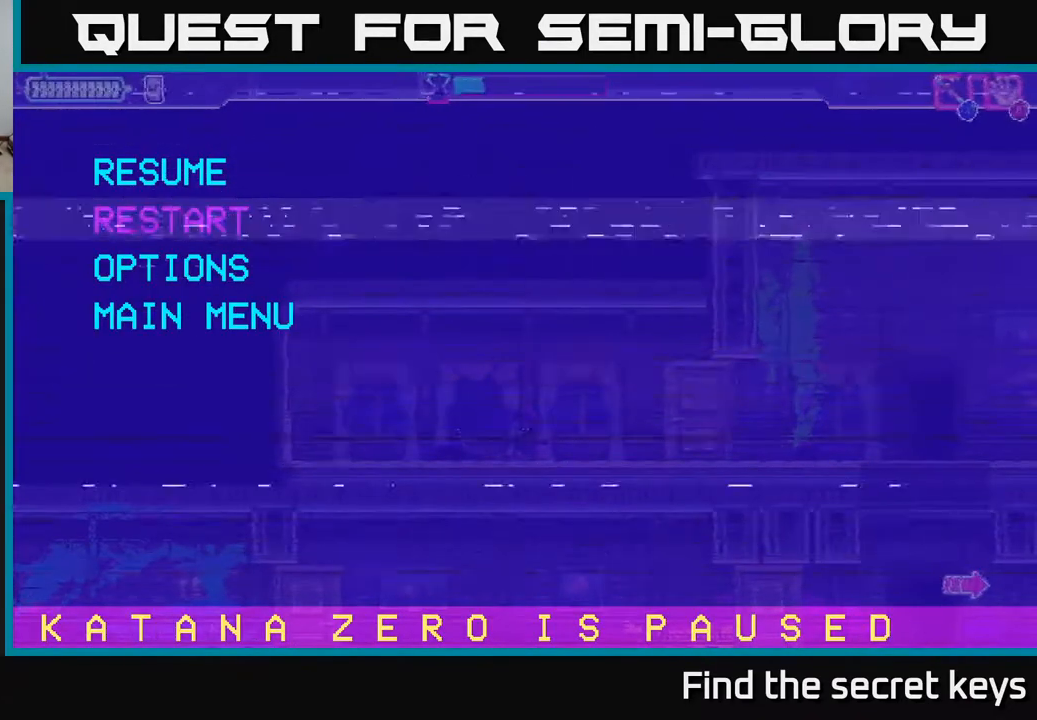
{"buttons": [], "left_stick": "center", "right_stick": "center", "events": []}